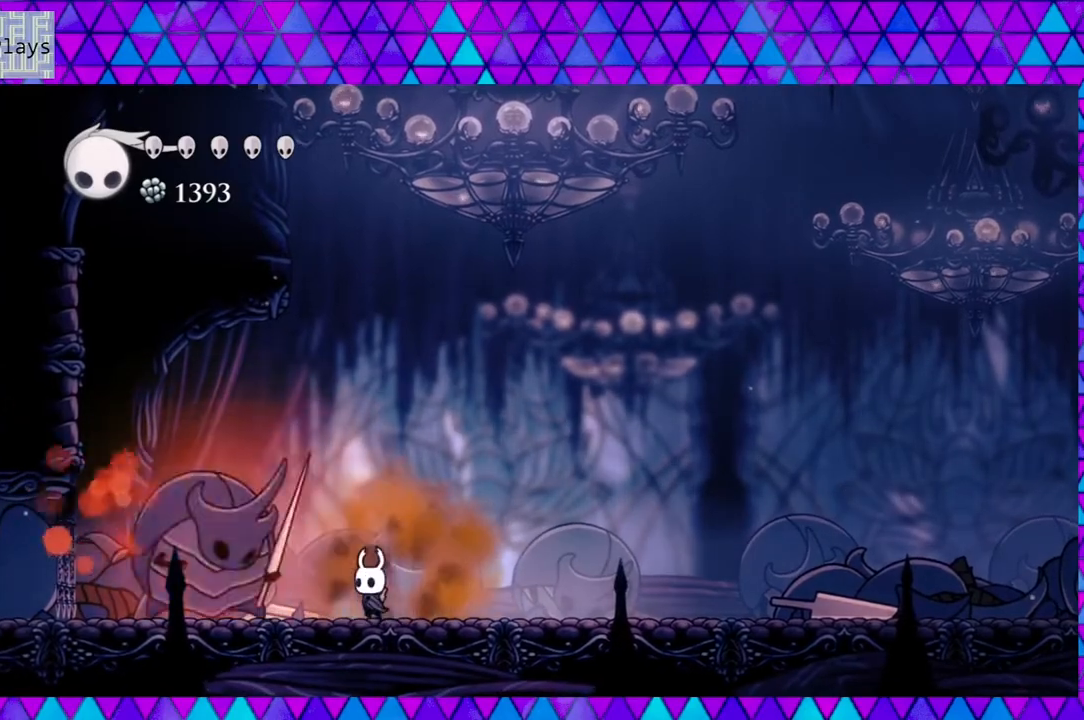
Gameplay with a controller (Nintendo layout); each line is a JSON object with the inputs held at the frame after it. "events" lists button and stick changes between this image and that frame as [ms after this image, input, new state], when the widget could be followed in between. Not read: L3 R3.
{"buttons": ["DPAD_RIGHT"], "left_stick": "center", "right_stick": "center", "events": [[33, "Y", "down"], [83, "Y", "up"], [133, "DPAD_RIGHT", "down"], [167, "R2", "down"], [500, "R2", "up"]]}
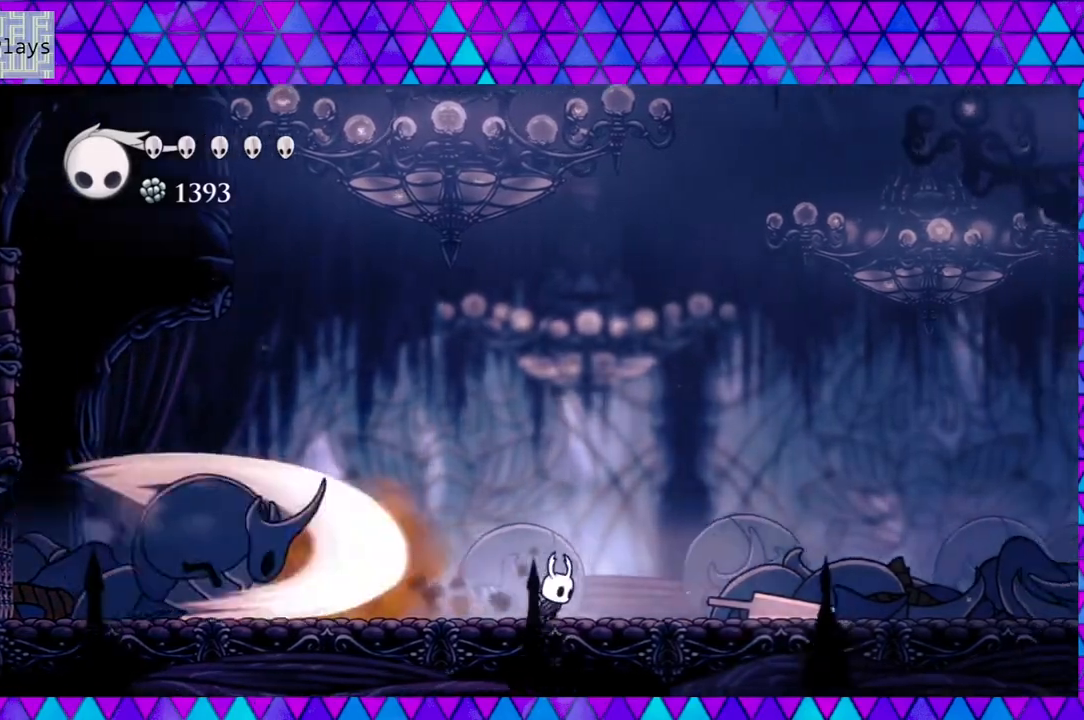
{"buttons": [], "left_stick": "center", "right_stick": "center", "events": [[33, "DPAD_RIGHT", "up"], [100, "DPAD_LEFT", "down"], [217, "A", "down"], [217, "DPAD_LEFT", "up"], [367, "A", "up"]]}
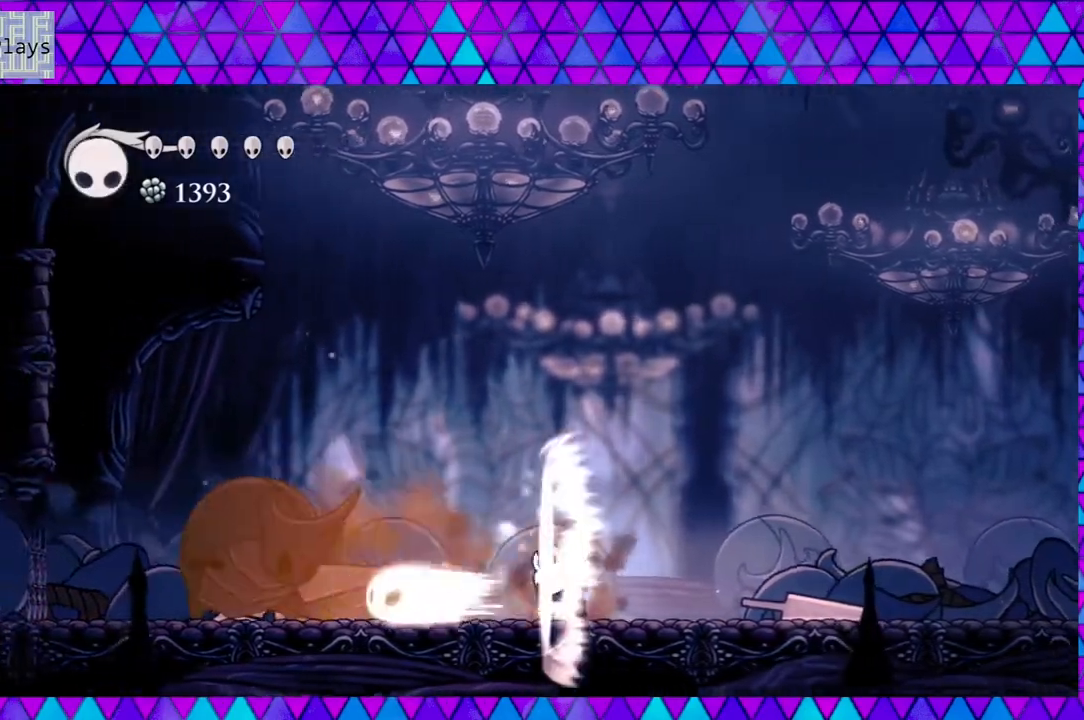
{"buttons": ["DPAD_LEFT"], "left_stick": "center", "right_stick": "center", "events": [[267, "DPAD_LEFT", "down"]]}
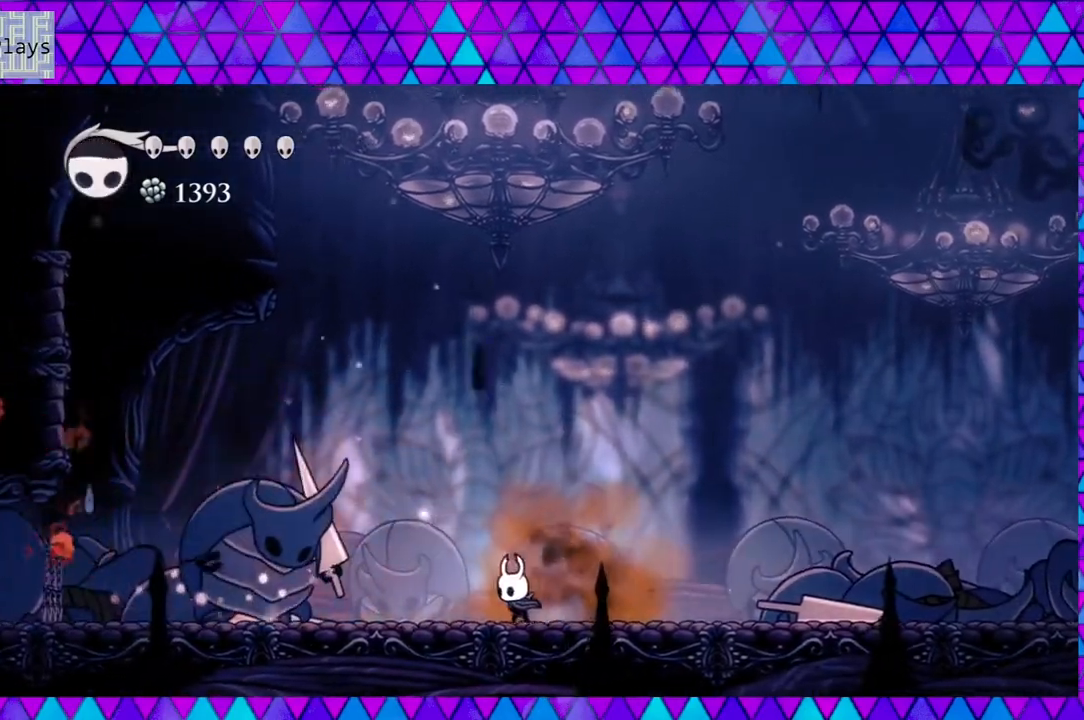
{"buttons": ["DPAD_RIGHT"], "left_stick": "center", "right_stick": "center", "events": [[167, "Y", "down"], [233, "DPAD_LEFT", "up"], [333, "Y", "up"], [417, "DPAD_RIGHT", "down"]]}
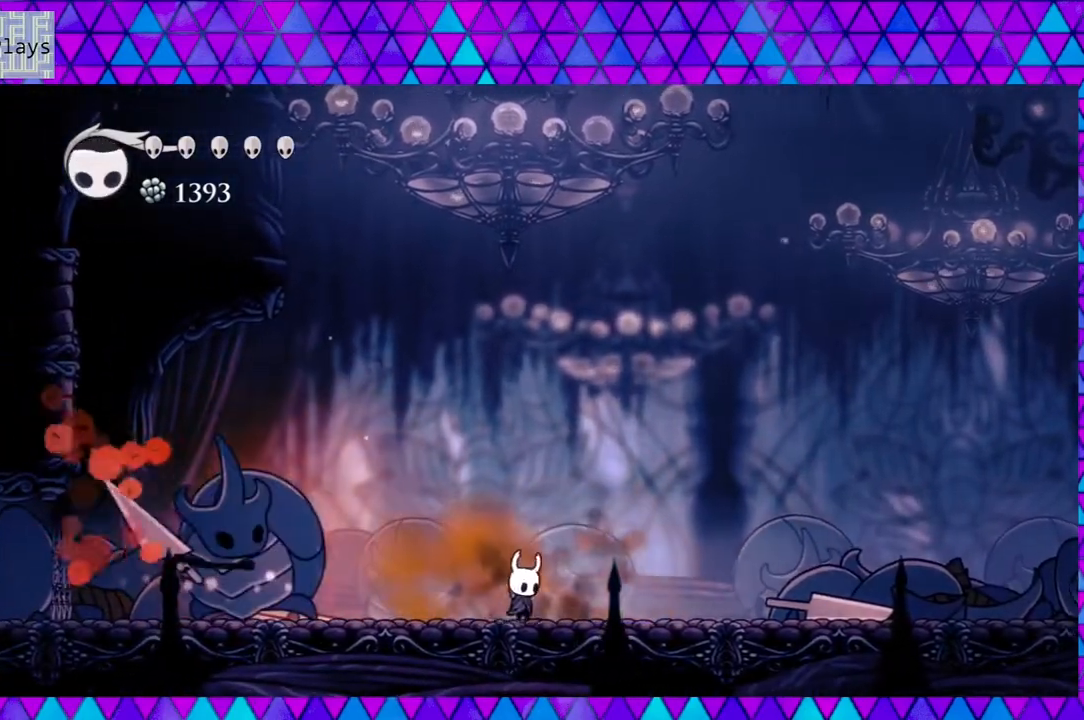
{"buttons": ["A"], "left_stick": "center", "right_stick": "center", "events": [[50, "R2", "down"], [333, "DPAD_RIGHT", "up"], [333, "R2", "up"], [367, "DPAD_LEFT", "down"], [467, "A", "down"], [500, "DPAD_LEFT", "up"]]}
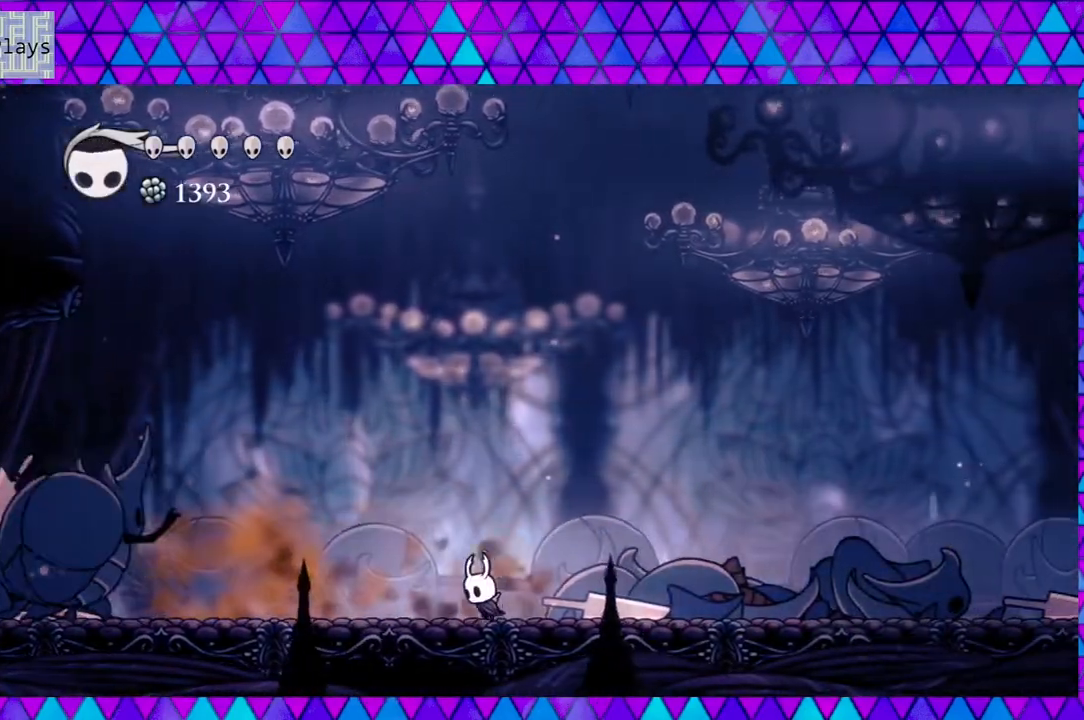
{"buttons": [], "left_stick": "center", "right_stick": "center", "events": [[133, "A", "up"]]}
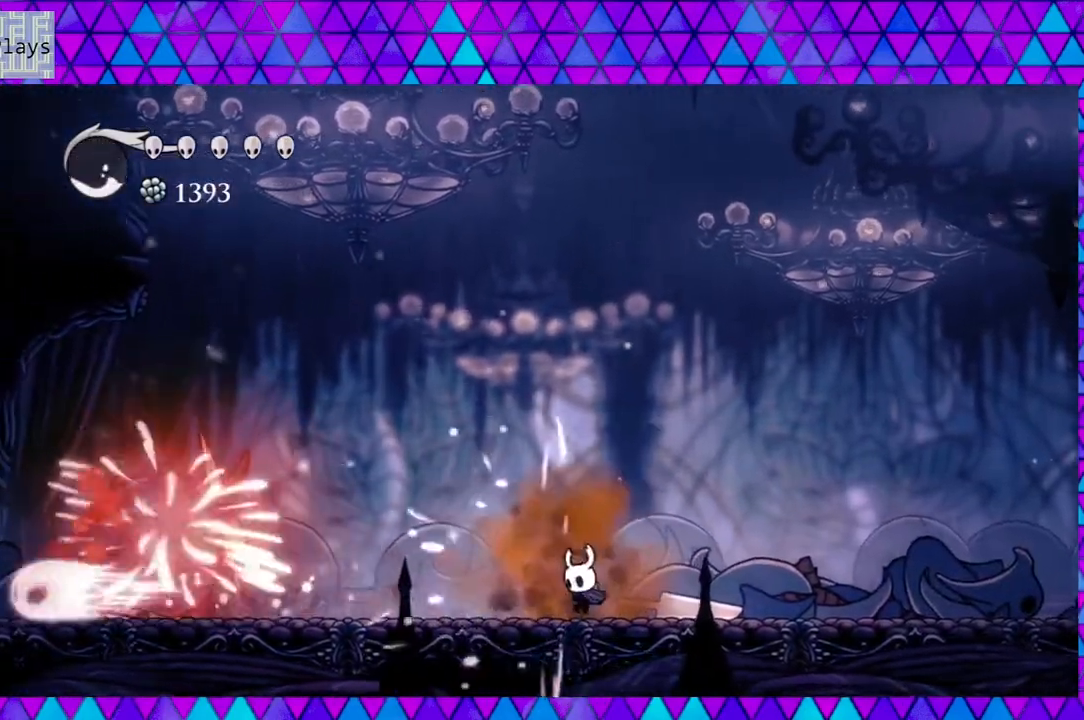
{"buttons": ["DPAD_LEFT"], "left_stick": "center", "right_stick": "center", "events": [[100, "DPAD_LEFT", "down"]]}
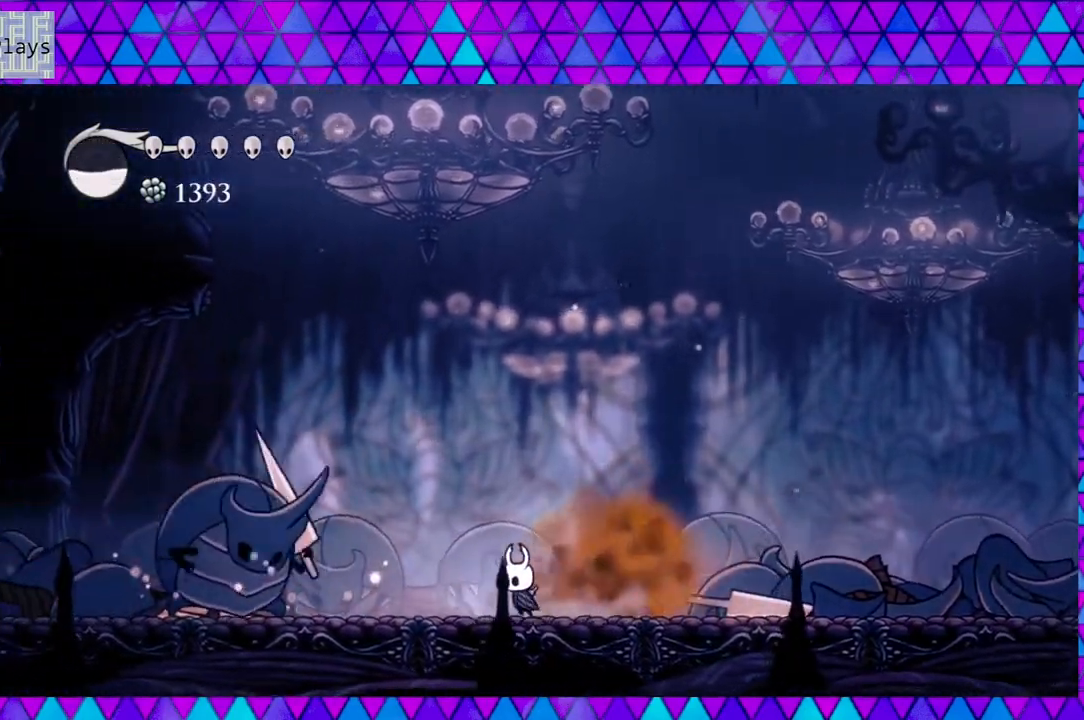
{"buttons": ["DPAD_RIGHT"], "left_stick": "center", "right_stick": "center", "events": [[200, "Y", "down"], [333, "DPAD_LEFT", "up"], [367, "Y", "up"], [417, "DPAD_RIGHT", "down"]]}
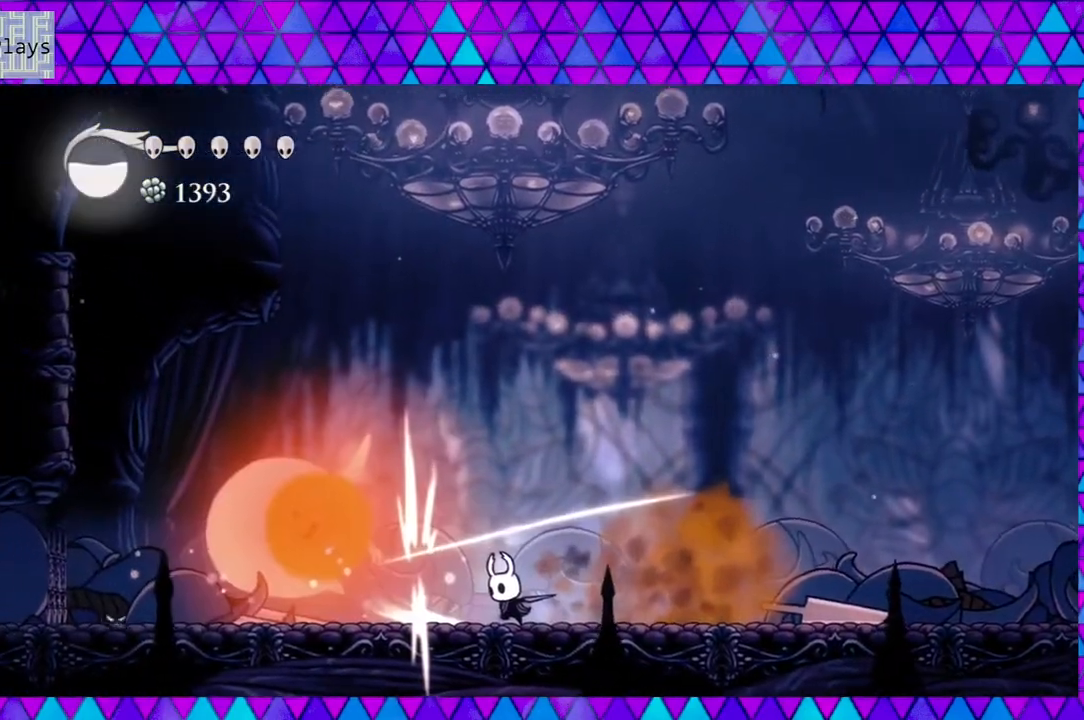
{"buttons": ["DPAD_LEFT"], "left_stick": "center", "right_stick": "center", "events": [[100, "R2", "down"], [367, "DPAD_RIGHT", "up"], [400, "R2", "up"], [433, "DPAD_LEFT", "down"]]}
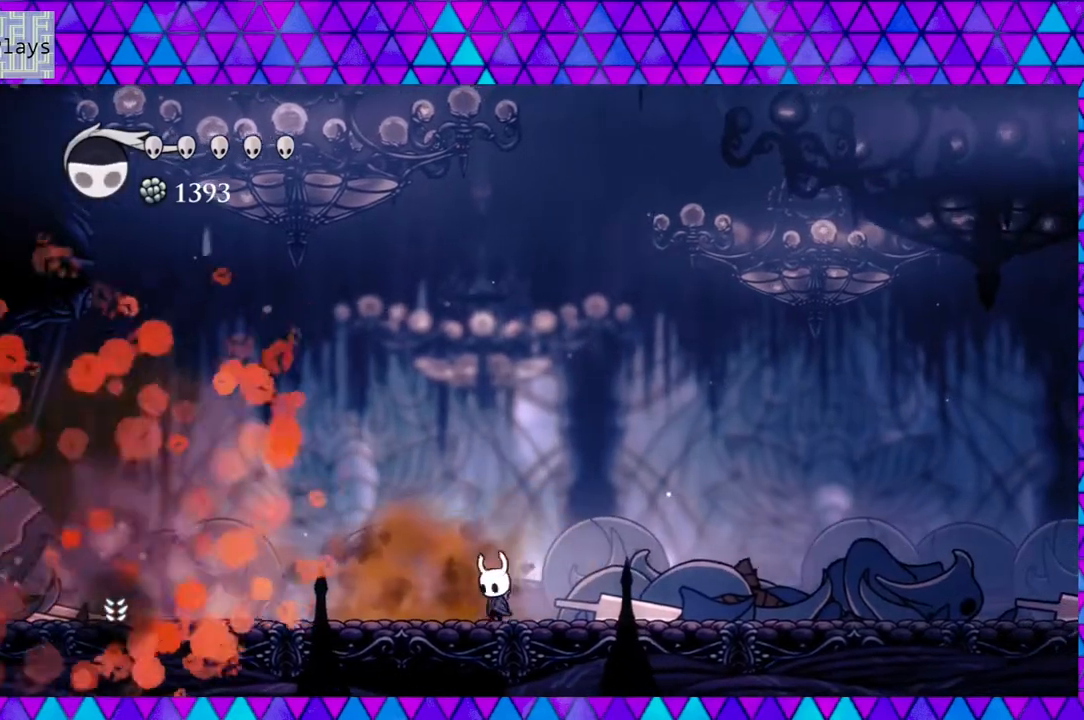
{"buttons": ["DPAD_LEFT"], "left_stick": "center", "right_stick": "center", "events": []}
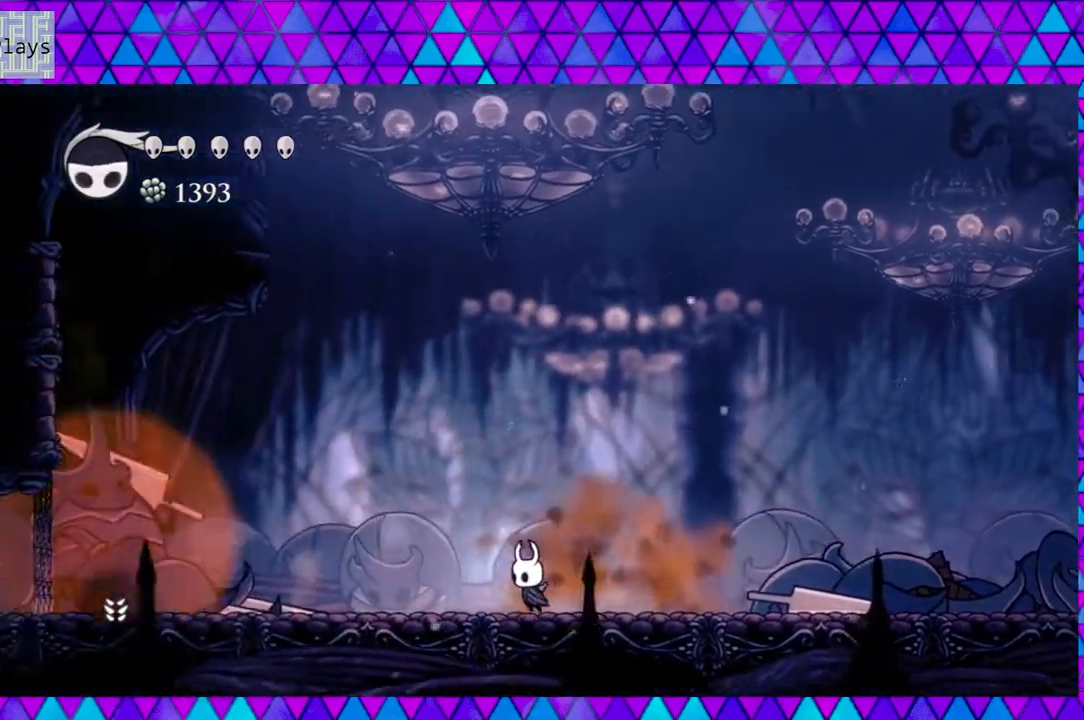
{"buttons": [], "left_stick": "center", "right_stick": "center", "events": [[433, "DPAD_LEFT", "up"]]}
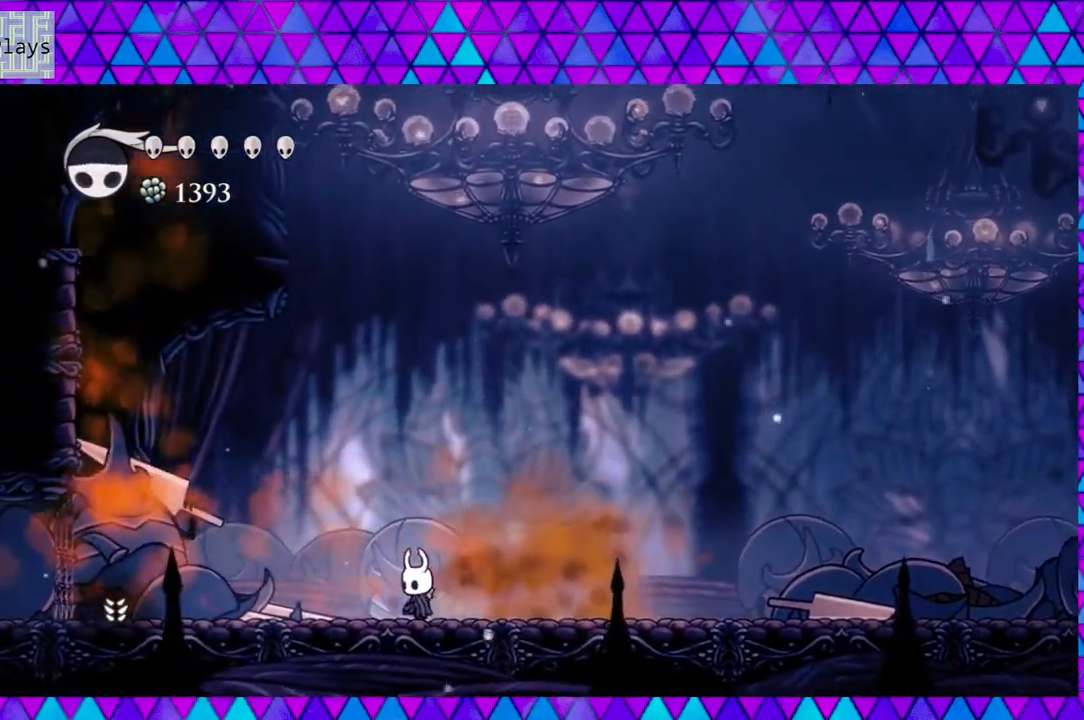
{"buttons": [], "left_stick": "center", "right_stick": "center", "events": []}
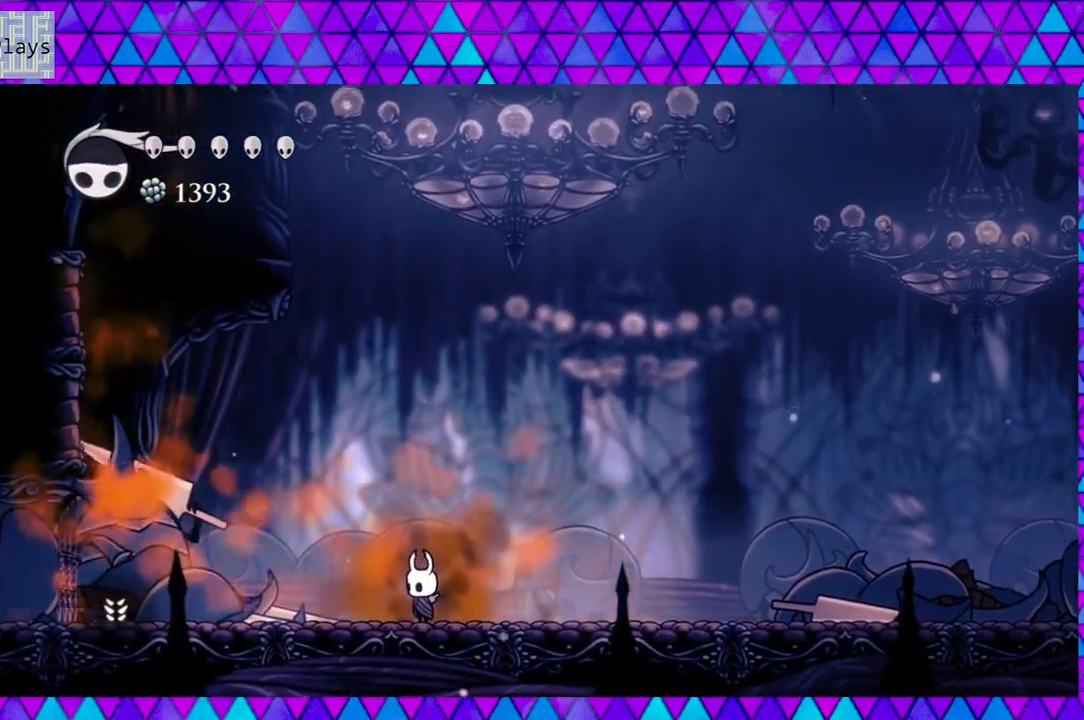
{"buttons": [], "left_stick": "center", "right_stick": "center", "events": []}
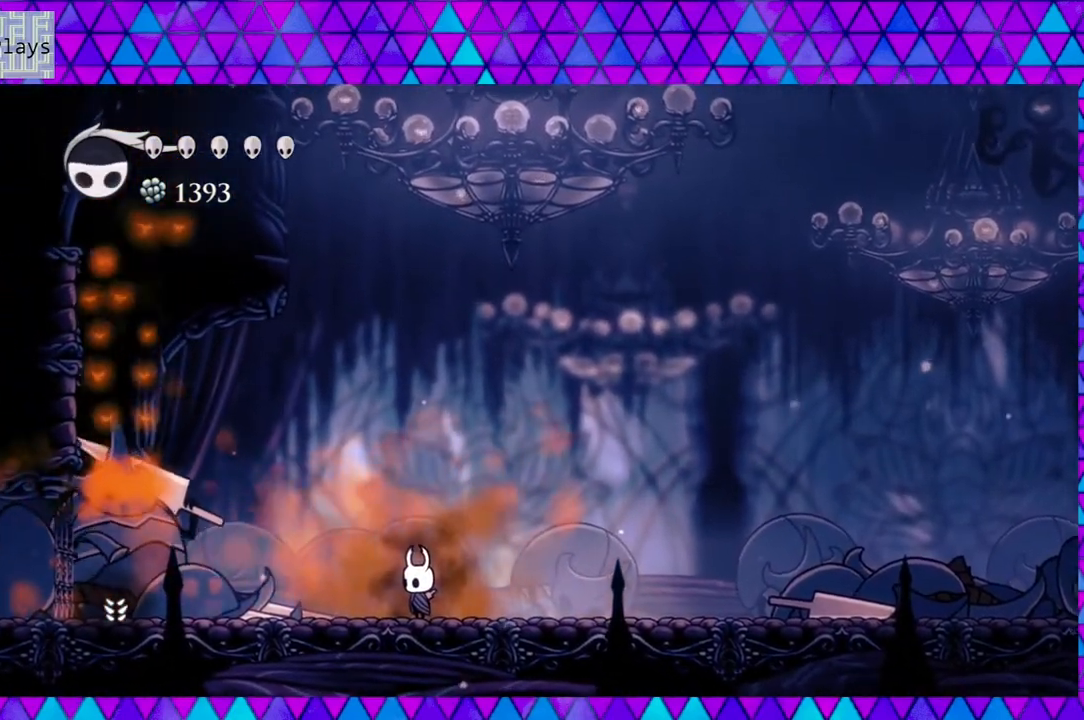
{"buttons": [], "left_stick": "center", "right_stick": "center", "events": []}
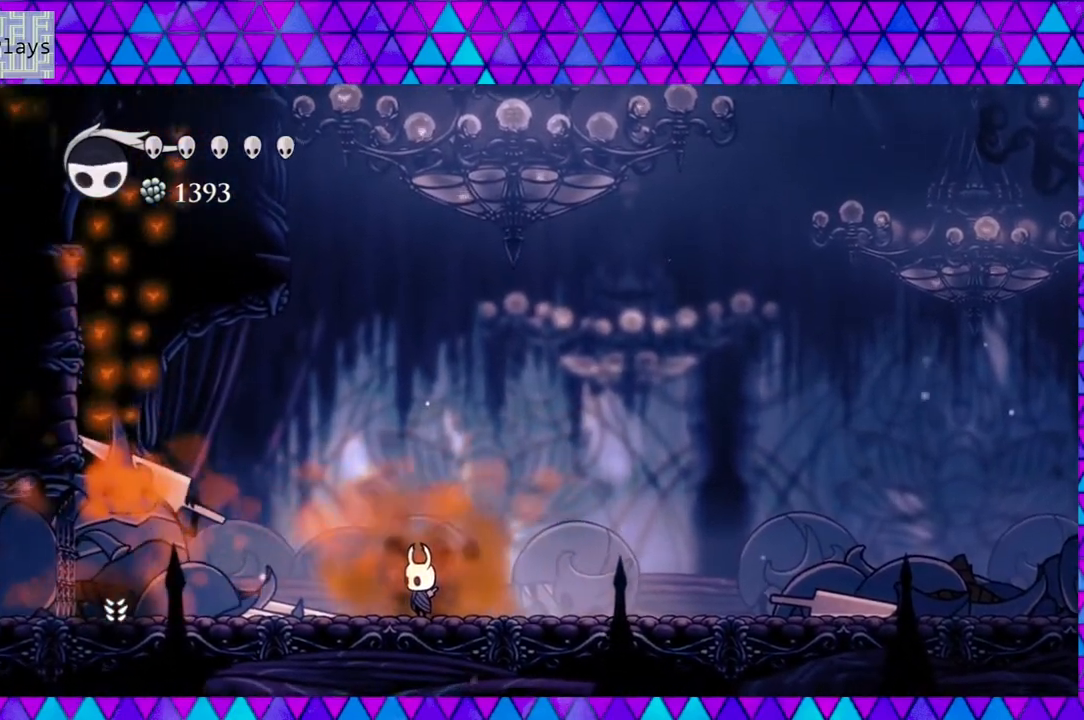
{"buttons": [], "left_stick": "center", "right_stick": "center", "events": []}
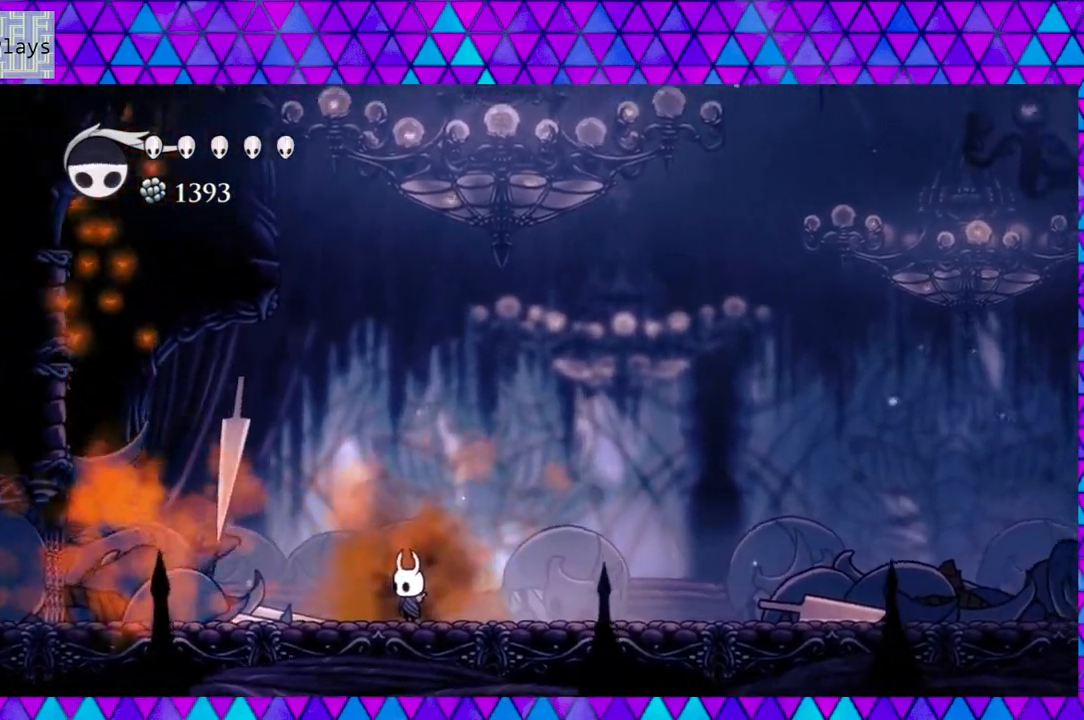
{"buttons": [], "left_stick": "center", "right_stick": "center", "events": []}
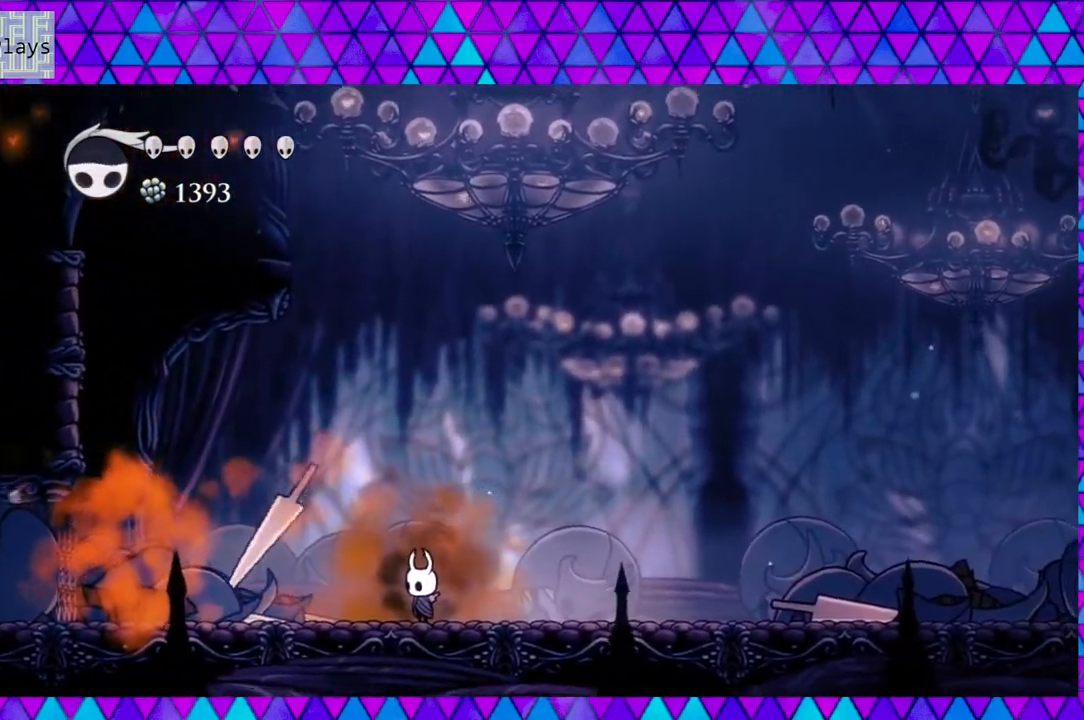
{"buttons": [], "left_stick": "center", "right_stick": "center", "events": []}
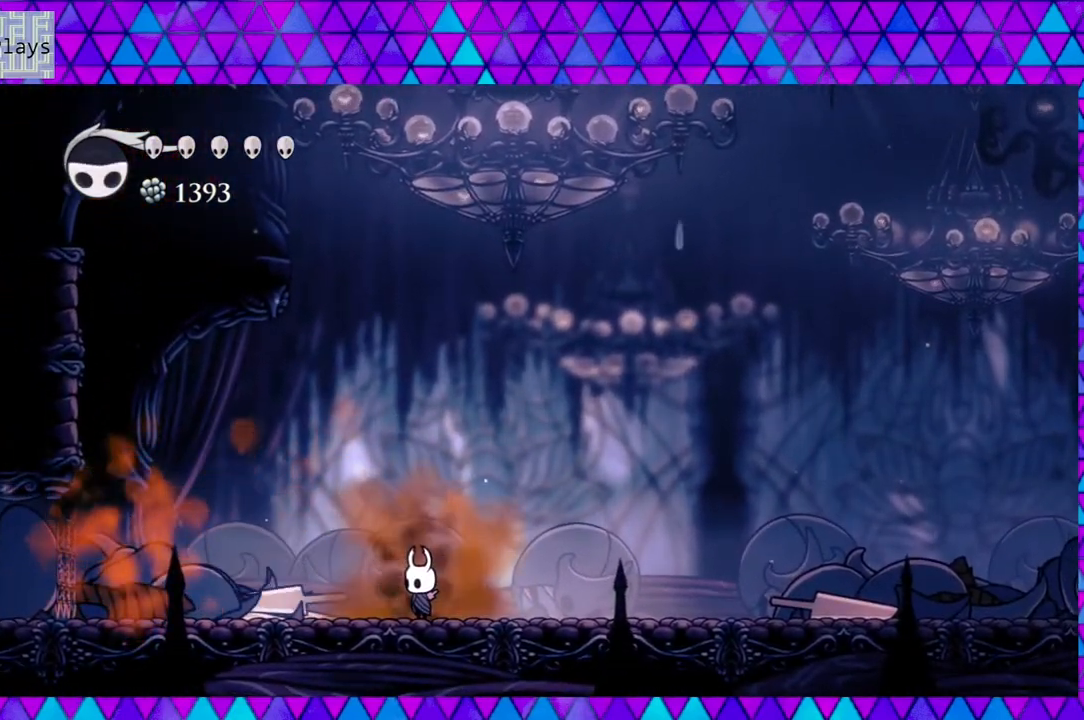
{"buttons": [], "left_stick": "center", "right_stick": "center", "events": []}
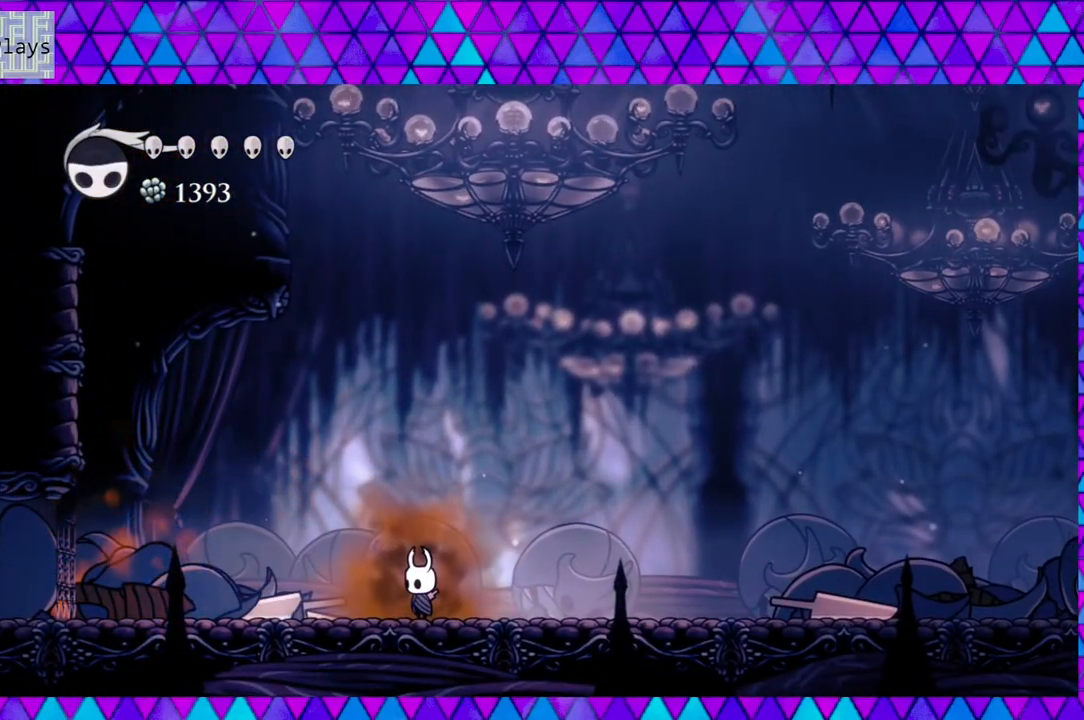
{"buttons": [], "left_stick": "center", "right_stick": "center", "events": []}
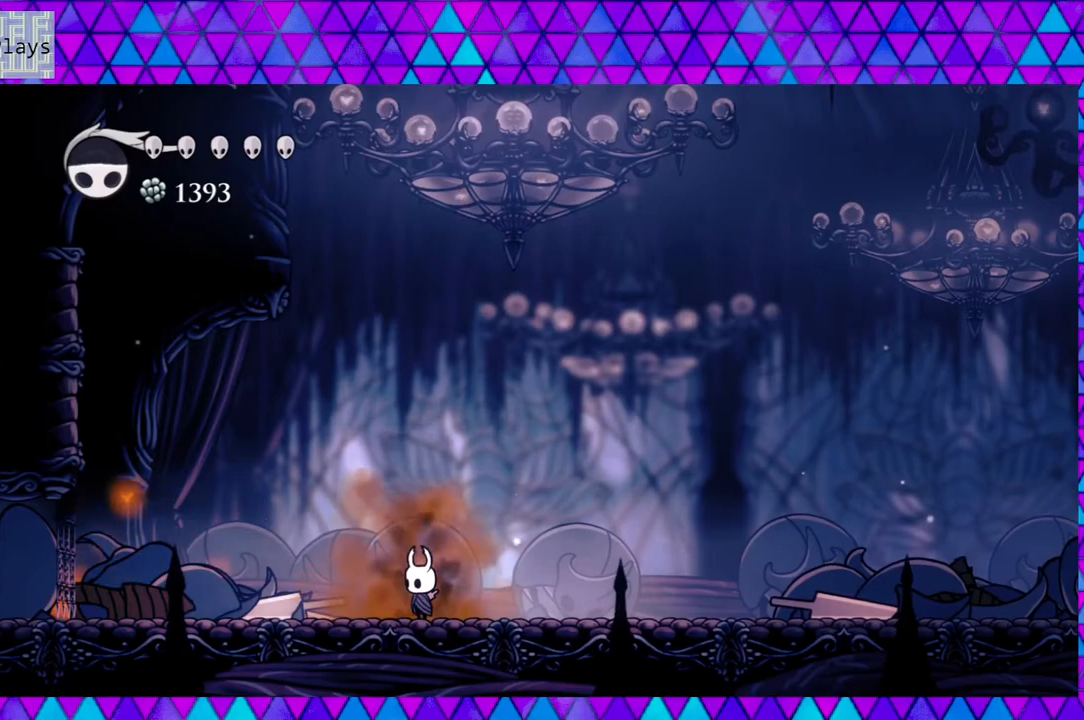
{"buttons": ["DPAD_RIGHT"], "left_stick": "center", "right_stick": "center", "events": [[83, "DPAD_RIGHT", "down"]]}
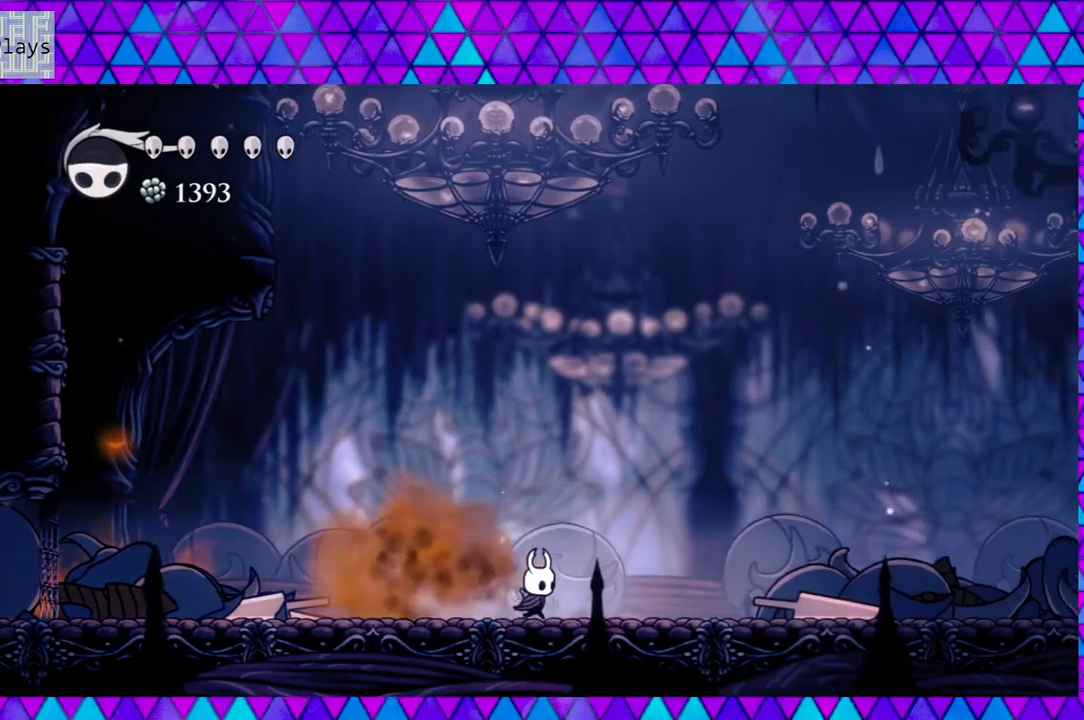
{"buttons": ["DPAD_RIGHT"], "left_stick": "center", "right_stick": "center", "events": []}
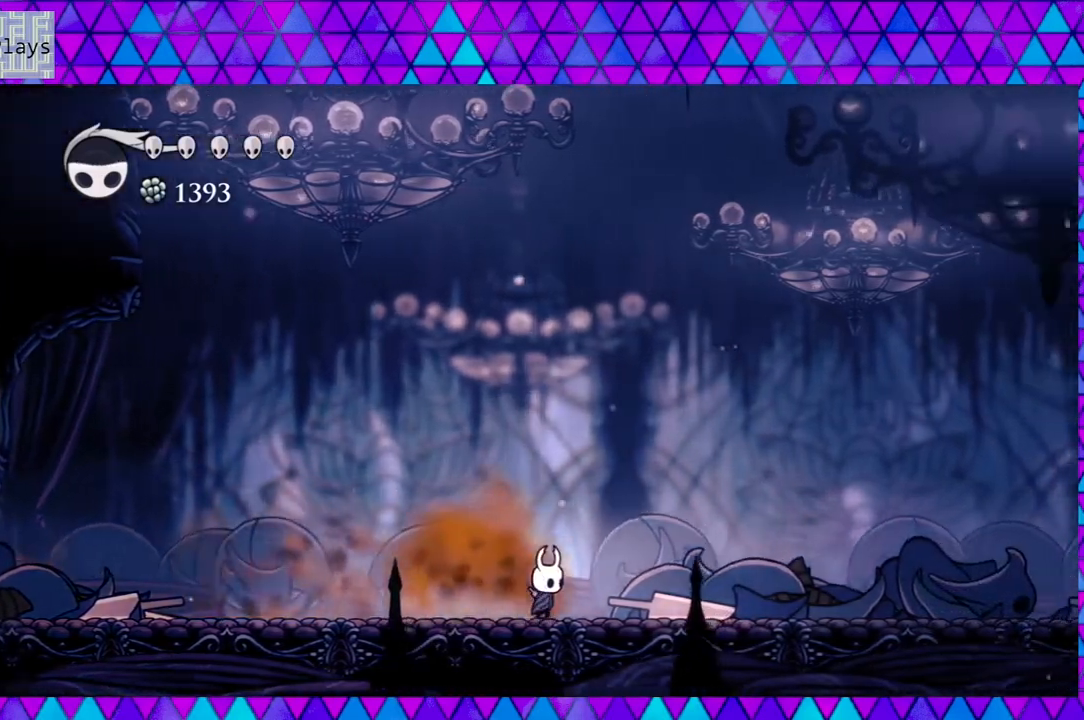
{"buttons": ["DPAD_RIGHT"], "left_stick": "center", "right_stick": "center", "events": []}
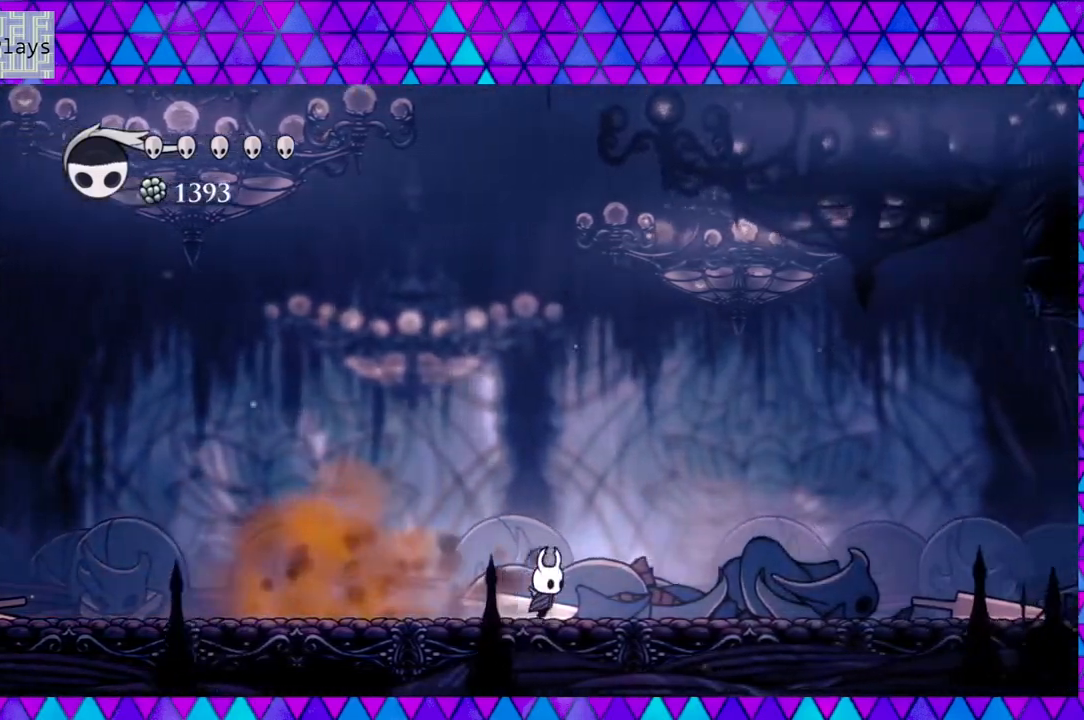
{"buttons": ["DPAD_RIGHT"], "left_stick": "center", "right_stick": "center", "events": []}
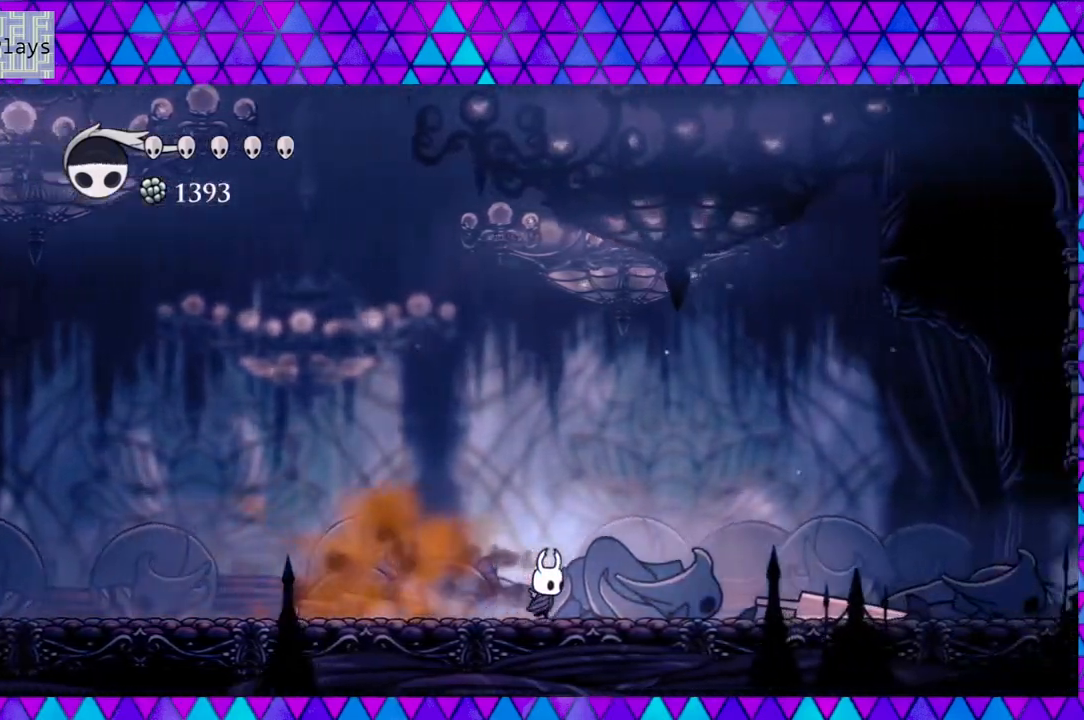
{"buttons": ["R2", "DPAD_RIGHT"], "left_stick": "center", "right_stick": "center", "events": [[317, "R2", "down"]]}
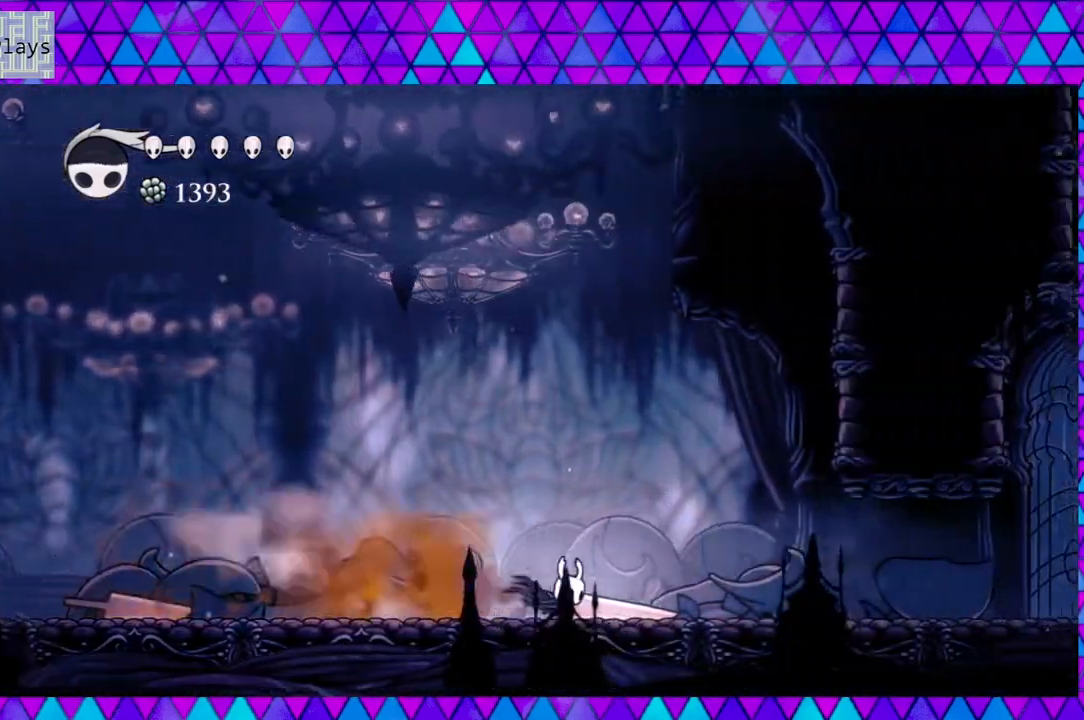
{"buttons": ["DPAD_RIGHT"], "left_stick": "center", "right_stick": "center", "events": [[83, "R2", "up"]]}
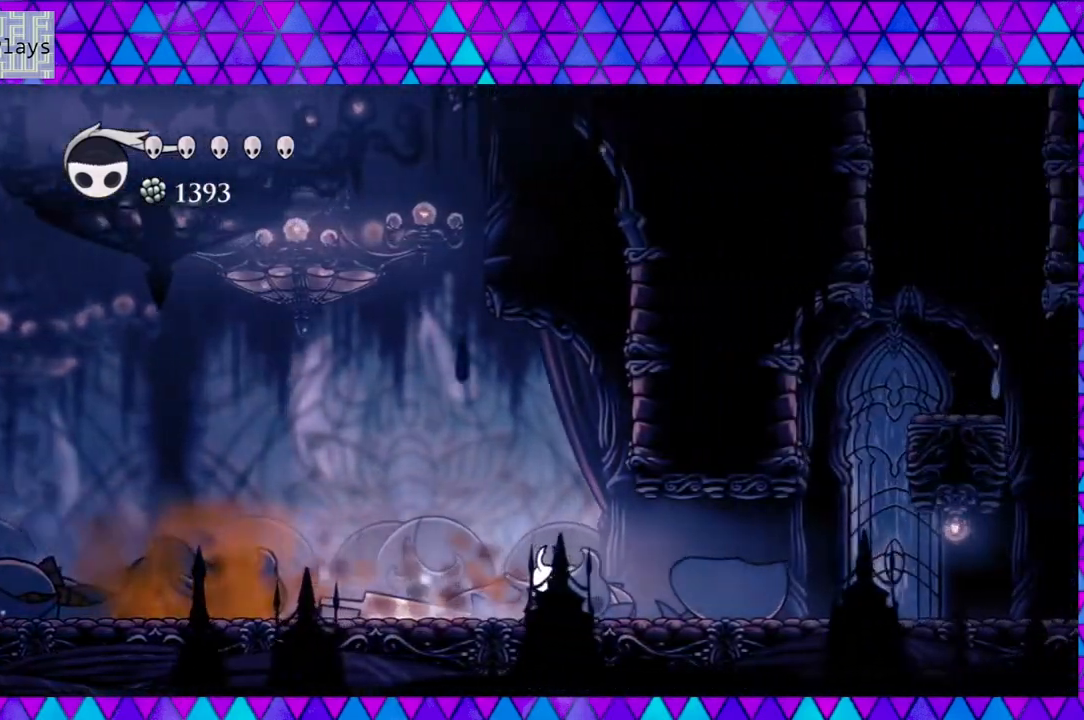
{"buttons": ["DPAD_RIGHT"], "left_stick": "center", "right_stick": "center", "events": []}
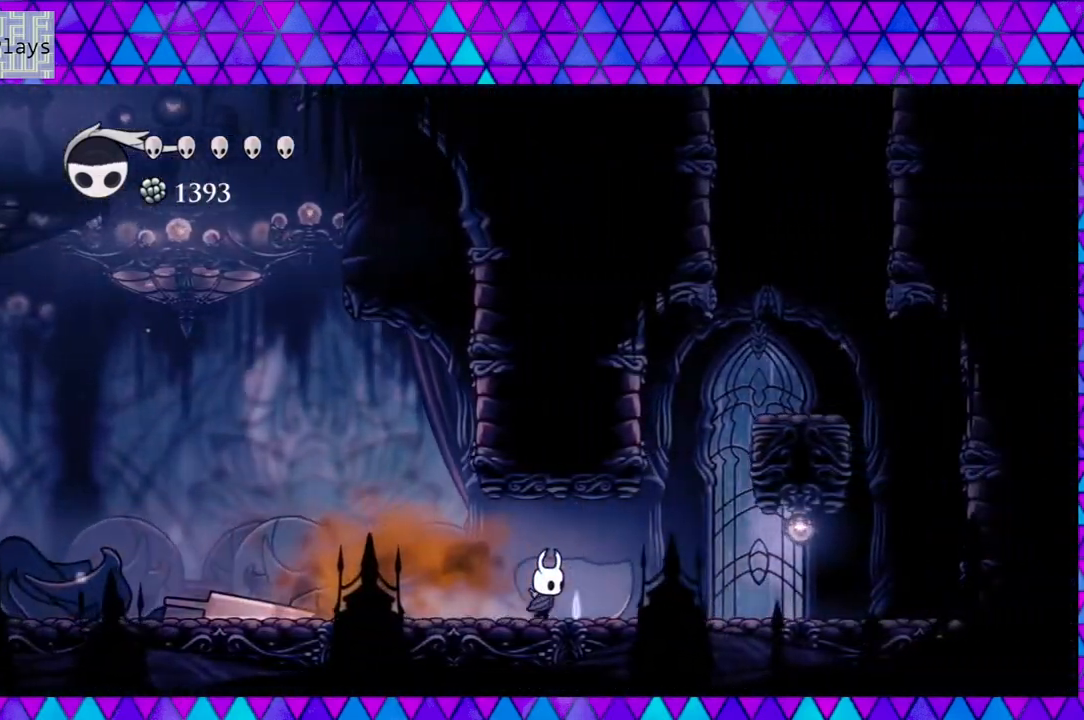
{"buttons": ["Y", "DPAD_RIGHT"], "left_stick": "center", "right_stick": "center", "events": [[467, "Y", "down"]]}
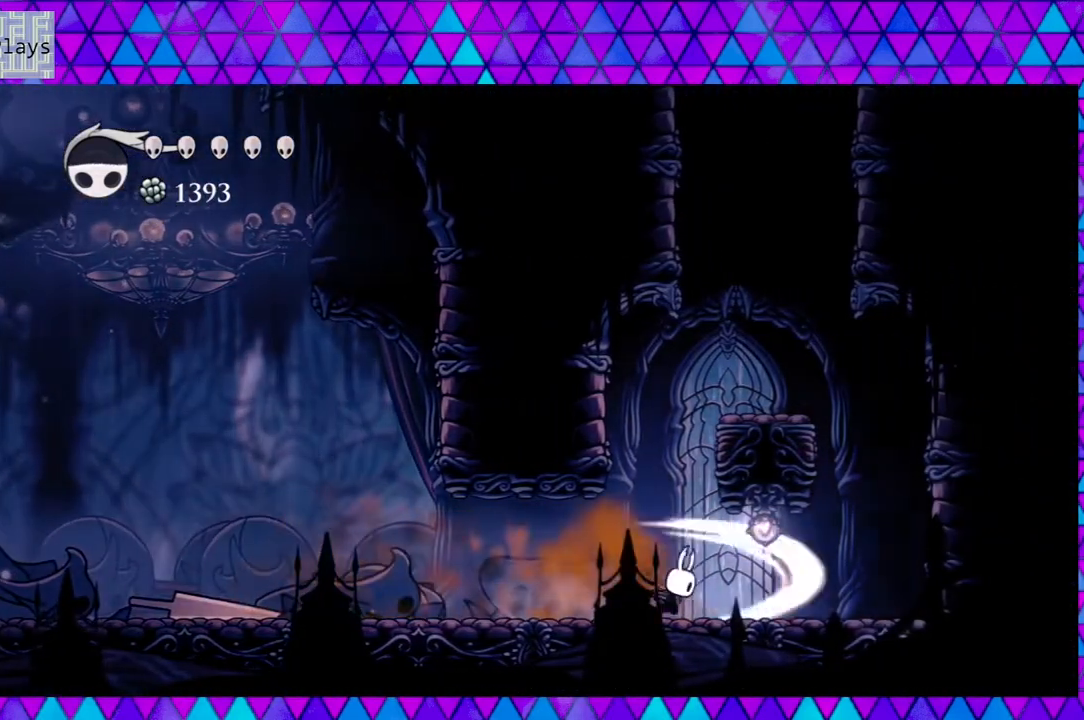
{"buttons": ["DPAD_RIGHT"], "left_stick": "center", "right_stick": "center", "events": [[150, "Y", "up"]]}
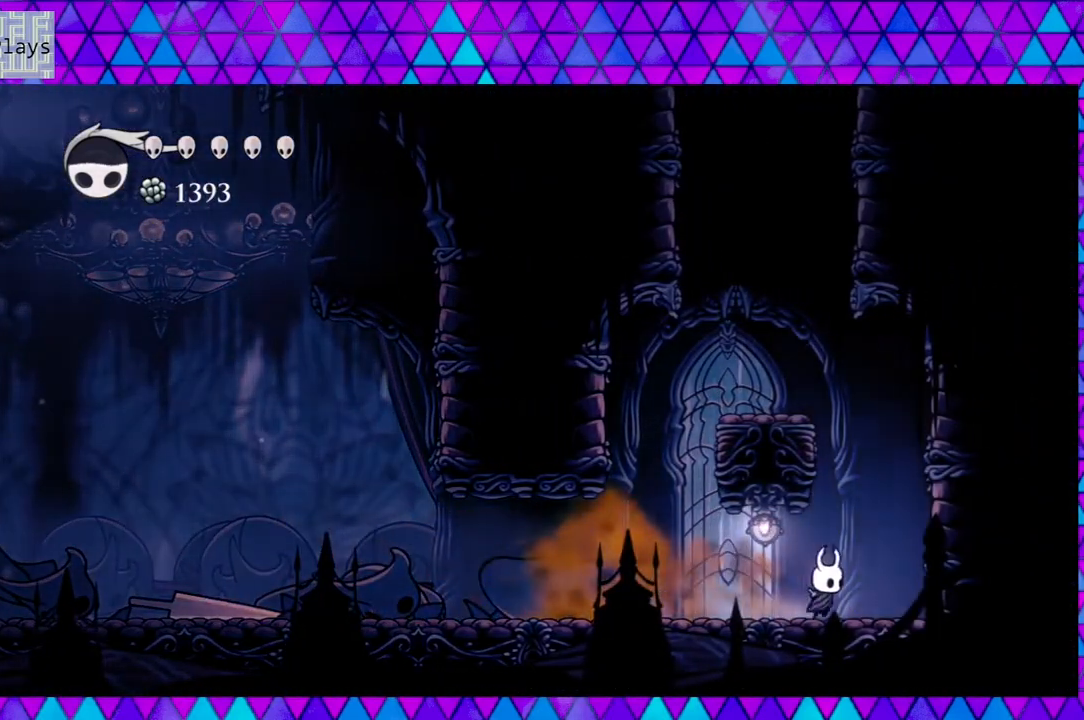
{"buttons": ["B", "DPAD_LEFT"], "left_stick": "center", "right_stick": "center", "events": [[50, "B", "down"], [200, "DPAD_RIGHT", "up"], [333, "B", "up"], [400, "B", "down"], [400, "DPAD_LEFT", "down"]]}
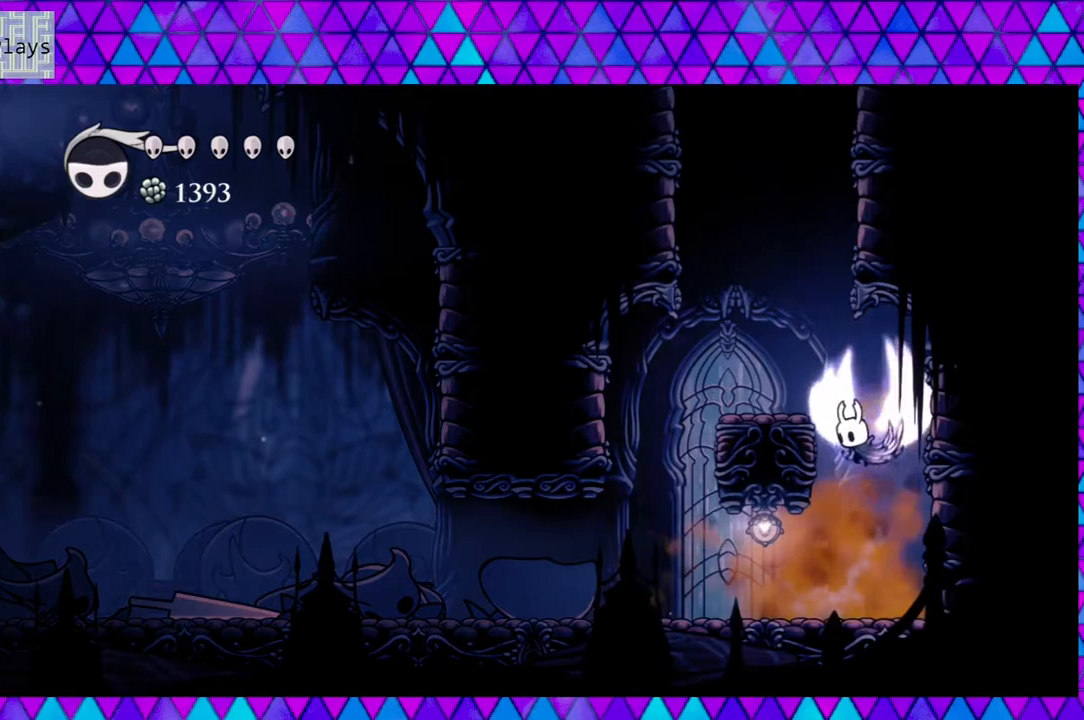
{"buttons": ["DPAD_RIGHT"], "left_stick": "center", "right_stick": "center", "events": [[133, "B", "up"], [350, "DPAD_LEFT", "up"], [483, "DPAD_RIGHT", "down"]]}
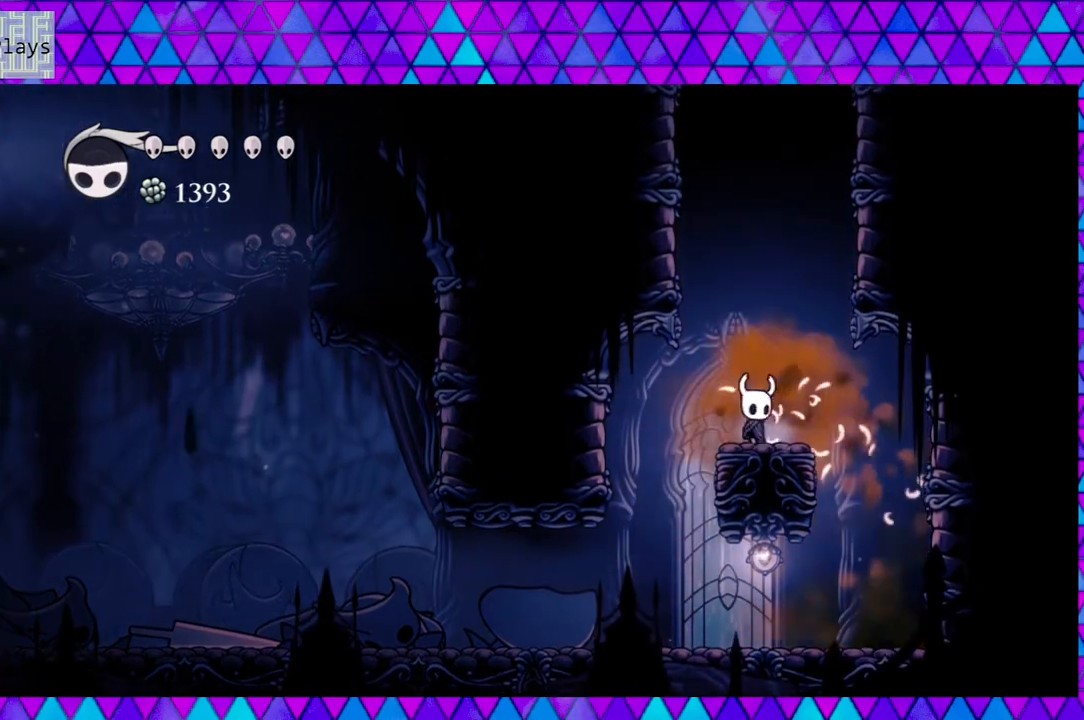
{"buttons": ["Y"], "left_stick": "center", "right_stick": "center", "events": [[367, "DPAD_RIGHT", "up"], [400, "Y", "down"]]}